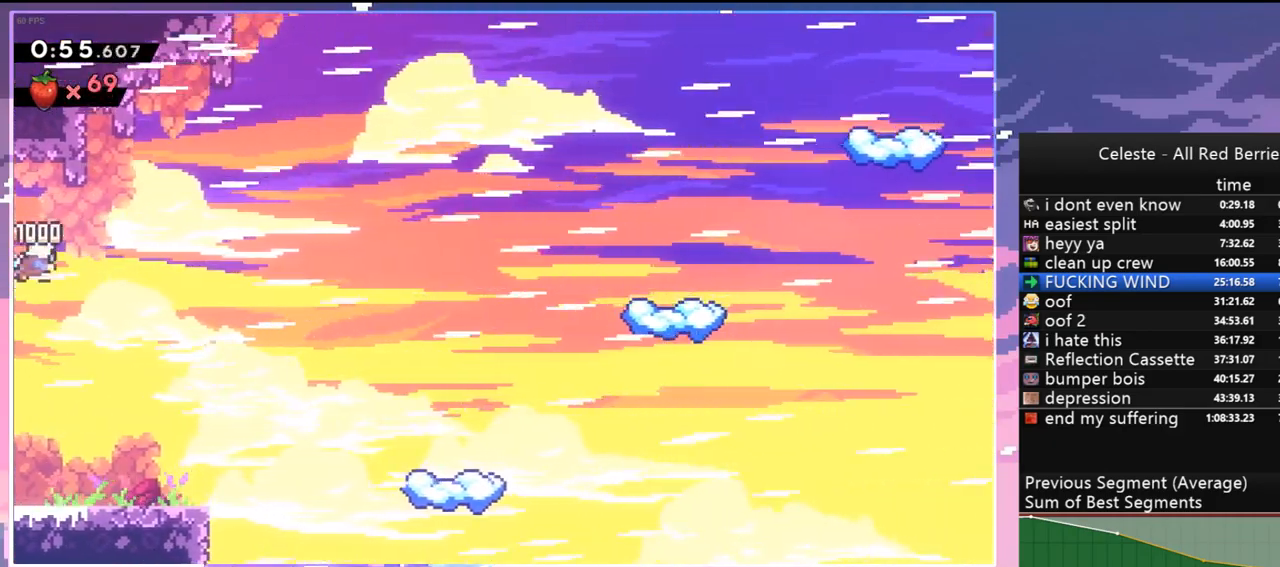
Gameplay with keyboard; each line is a JSON object with the keys held at the frame after it. "events" lists presses ("down") and releases ("up") of "dash", "down", "grab", "jump", "jump2", "left", "menu", "right", "skip" and "up" between this image and that frame as [ms after this image, input, new state], when the widget could be followed in between. No other keys are recorded. Mouse input is not recorded. Key names are as the overlay labels them; some are game actions (e.g. jump) rather than physical keys.
{"keys": ["dash", "right", "up"], "events": [[283, "dash", "down"]]}
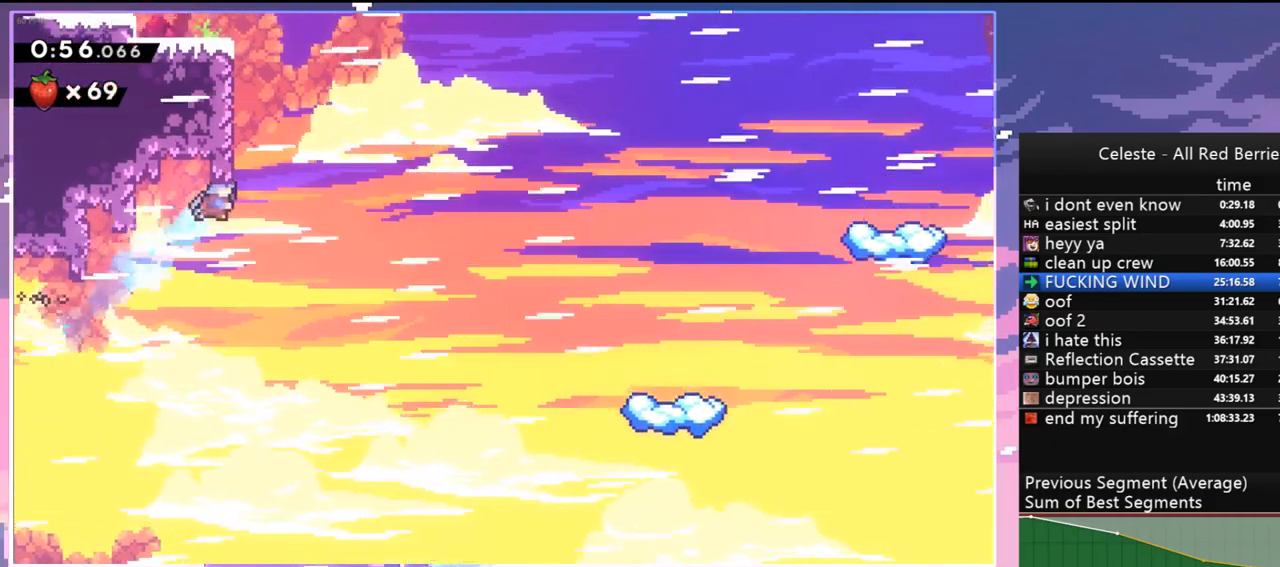
{"keys": ["left", "up"], "events": [[17, "grab", "down"], [17, "left", "down"], [67, "dash", "up"], [117, "right", "up"], [167, "jump", "down"], [350, "jump", "up"], [483, "grab", "up"]]}
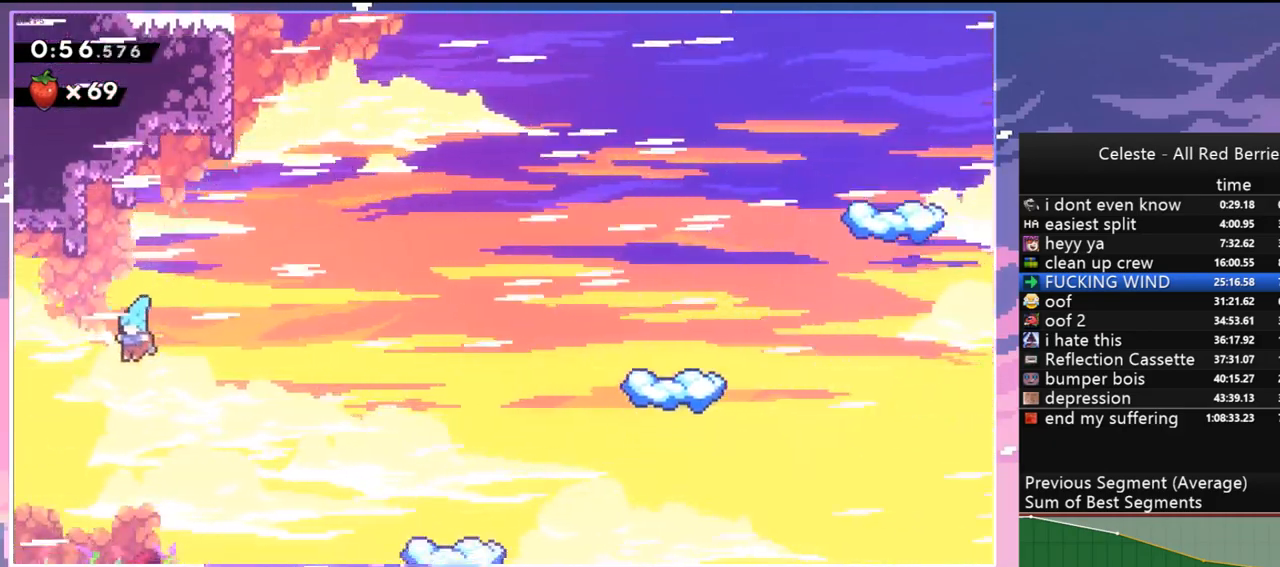
{"keys": ["right"], "events": [[83, "up", "up"], [367, "left", "up"], [417, "right", "down"]]}
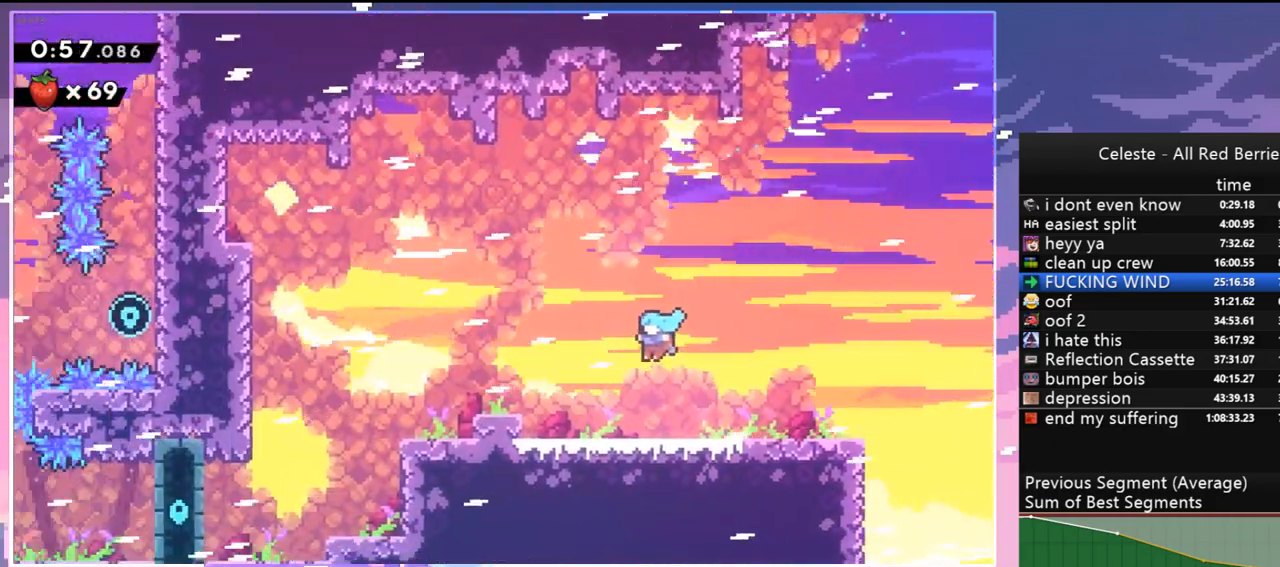
{"keys": ["left"], "events": [[150, "down", "down"], [283, "down", "up"], [283, "right", "up"], [383, "left", "down"]]}
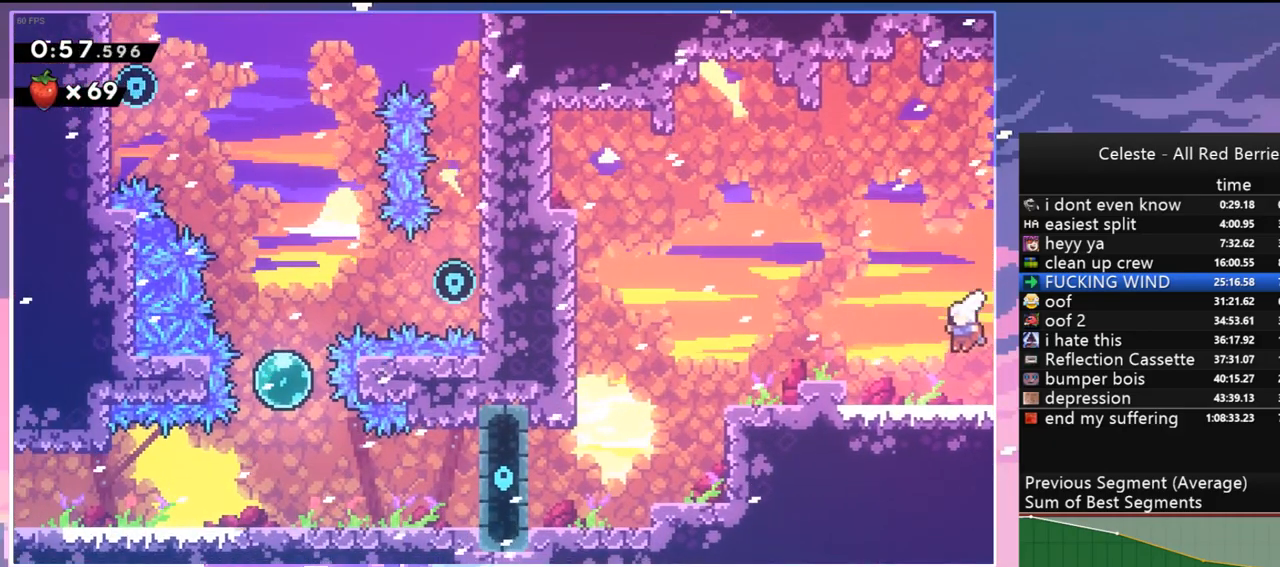
{"keys": ["jump", "left", "up"], "events": [[167, "dash", "down"], [350, "jump", "down"], [400, "dash", "up"], [400, "up", "down"]]}
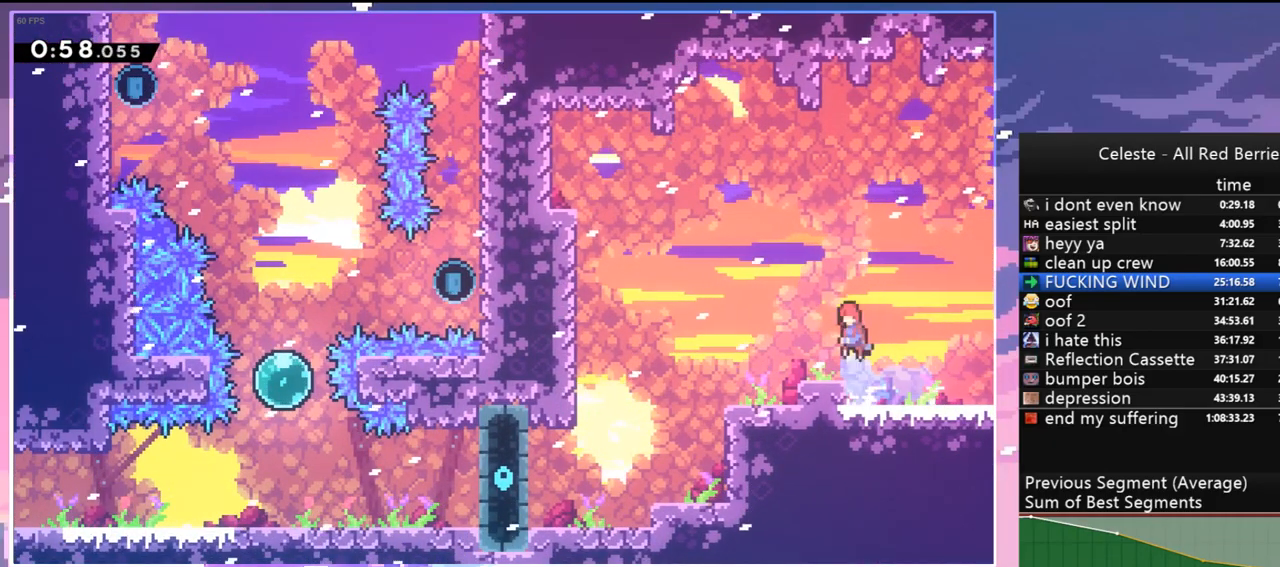
{"keys": ["dash", "left", "up"], "events": [[367, "dash", "down"], [367, "jump", "up"]]}
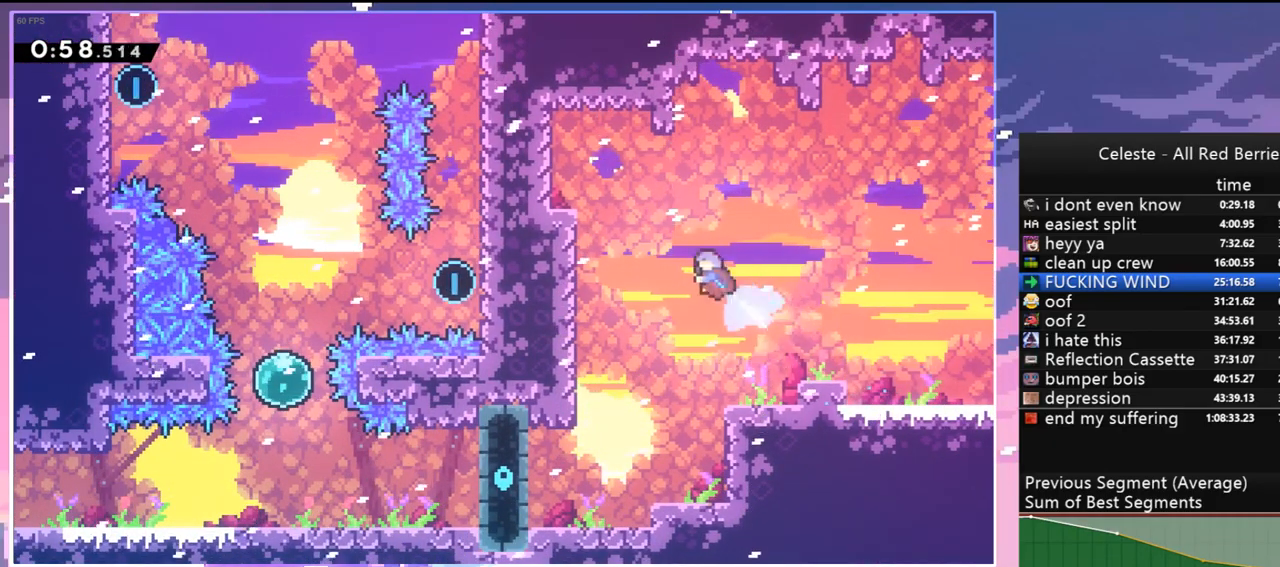
{"keys": ["left", "up"], "events": [[50, "grab", "down"], [150, "dash", "up"], [333, "jump", "down"], [467, "grab", "up"], [467, "jump", "up"]]}
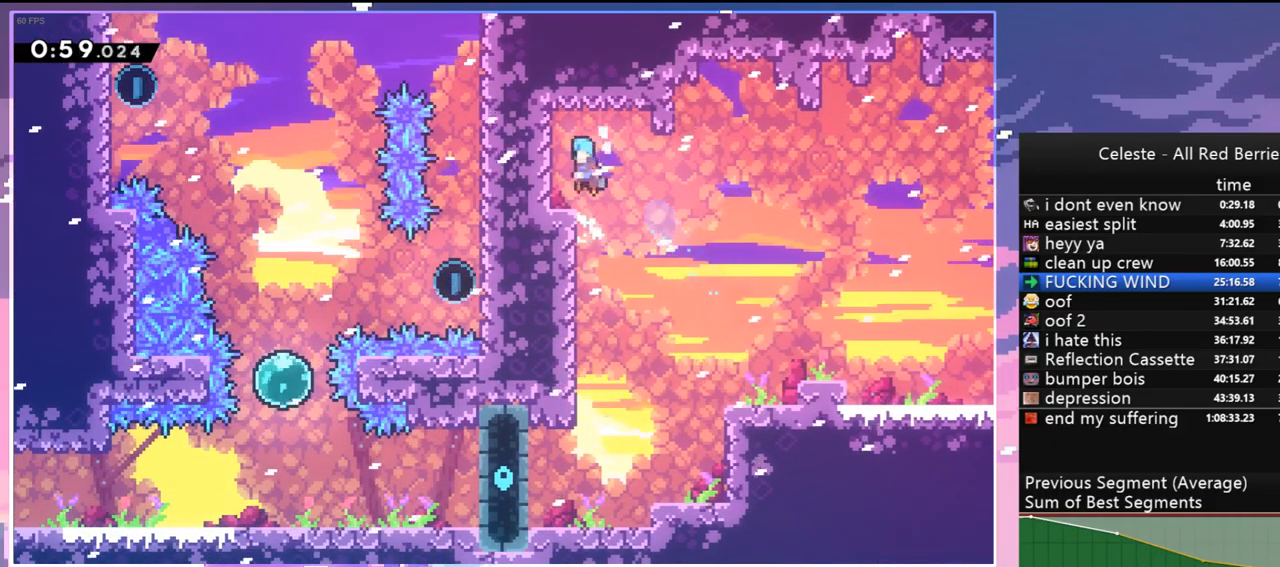
{"keys": ["jump", "right"], "events": [[17, "up", "up"], [67, "left", "up"], [200, "down", "down"], [200, "left", "down"], [250, "dash", "down"], [400, "right", "down"], [450, "jump", "down"], [483, "dash", "up"], [483, "down", "up"], [483, "left", "up"]]}
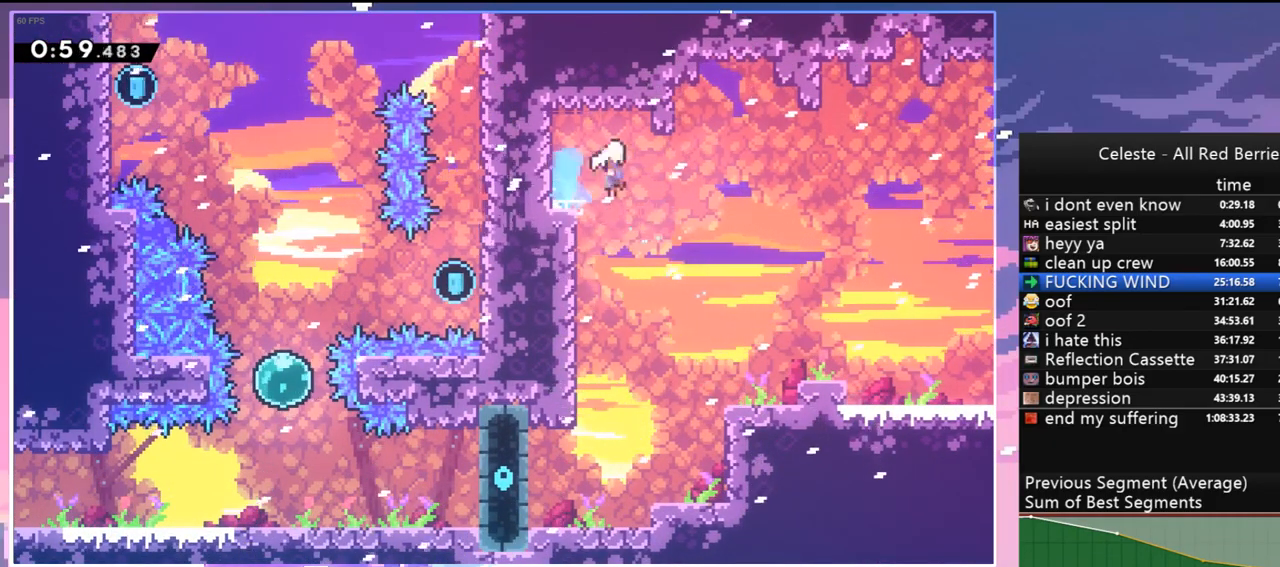
{"keys": ["dash", "right", "up"], "events": [[217, "up", "down"], [417, "dash", "down"], [500, "jump", "up"]]}
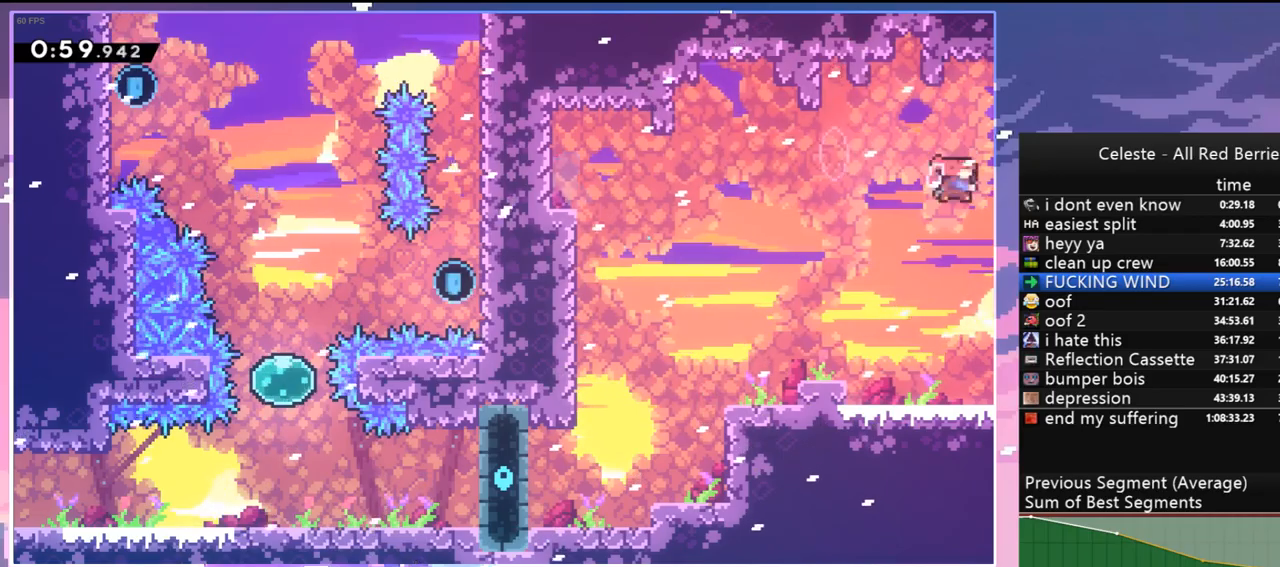
{"keys": ["right", "up"], "events": [[50, "dash", "up"]]}
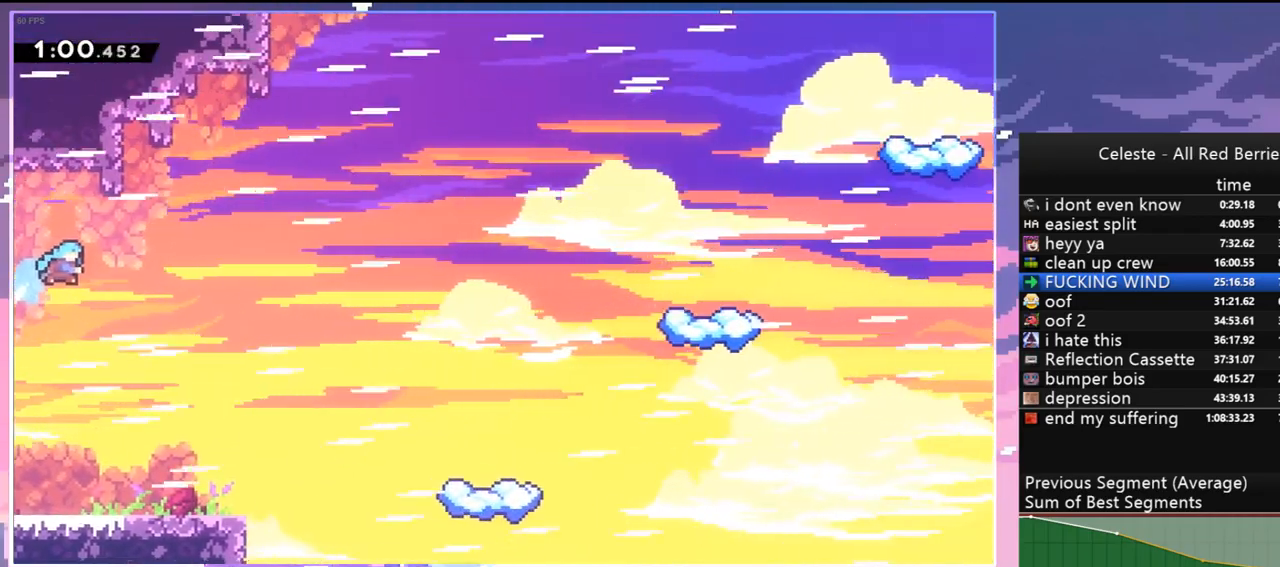
{"keys": ["dash", "right", "up"], "events": [[483, "dash", "down"]]}
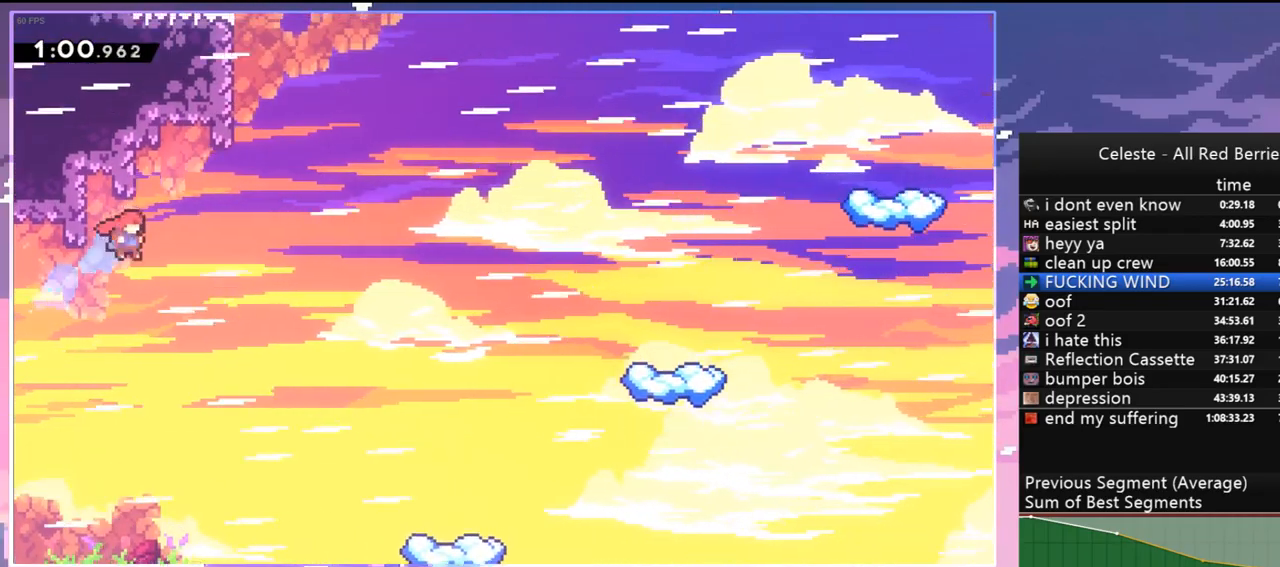
{"keys": ["grab", "jump", "left", "up"], "events": [[133, "dash", "up"], [267, "left", "down"], [317, "jump", "down"], [317, "right", "up"], [367, "grab", "down"]]}
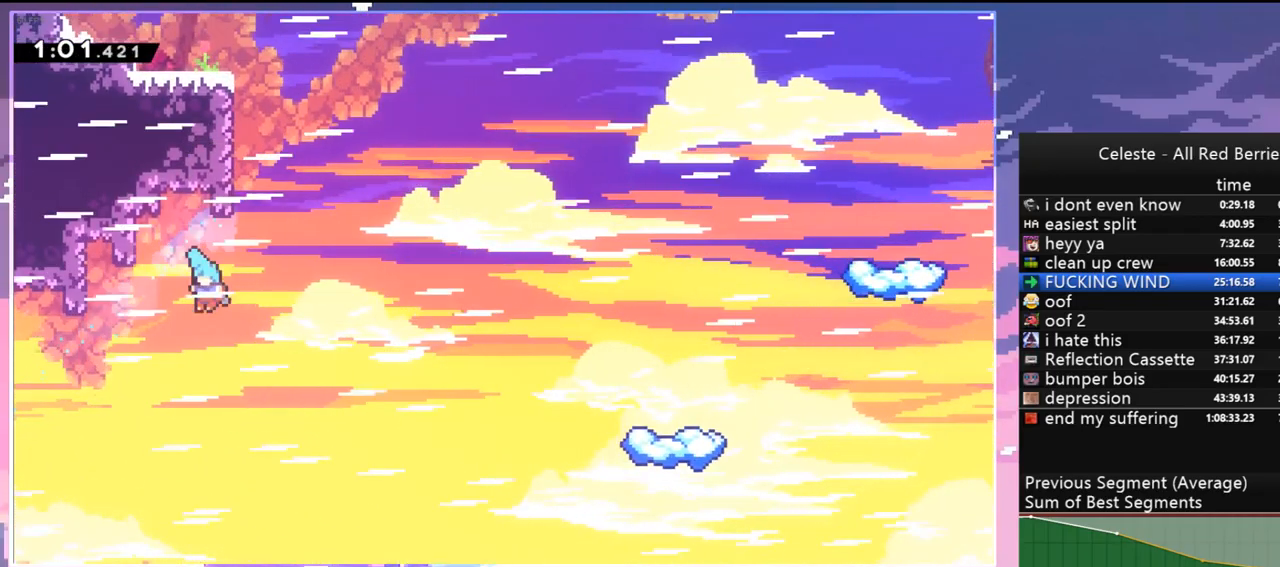
{"keys": ["down", "right"], "events": [[50, "jump", "up"], [150, "grab", "up"], [150, "left", "up"], [150, "right", "down"], [150, "up", "up"], [333, "down", "down"]]}
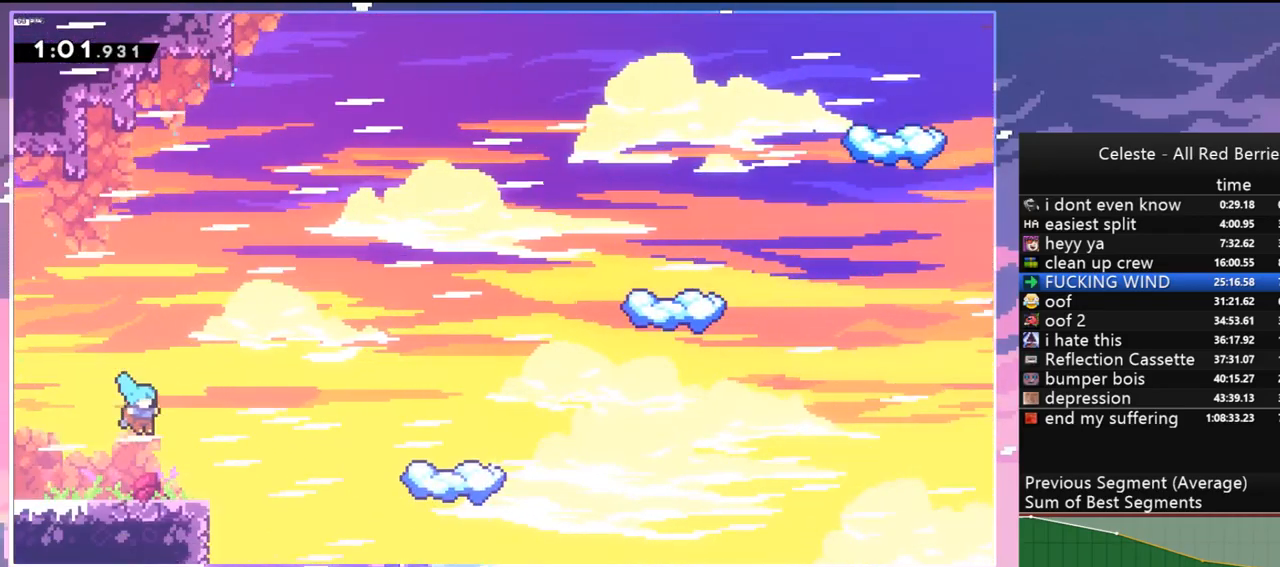
{"keys": ["right"], "events": [[167, "dash", "down"], [200, "down", "up"], [300, "jump", "down"], [383, "dash", "up"], [483, "jump", "up"]]}
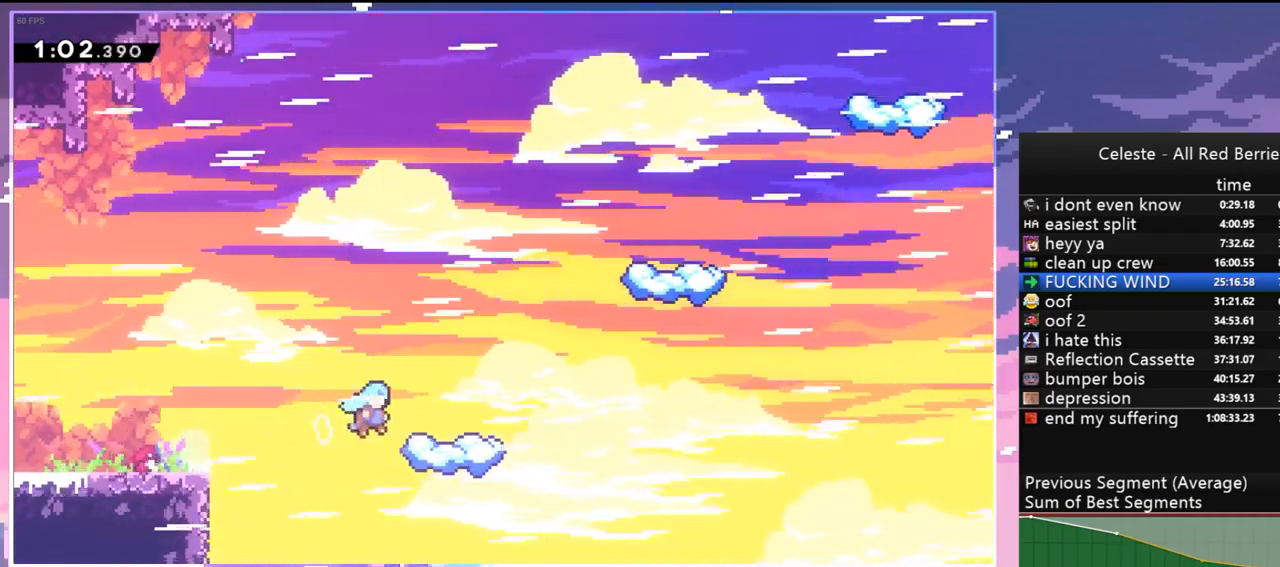
{"keys": ["jump", "right", "up"], "events": [[33, "right", "up"], [317, "right", "down"], [367, "jump", "down"], [417, "up", "down"]]}
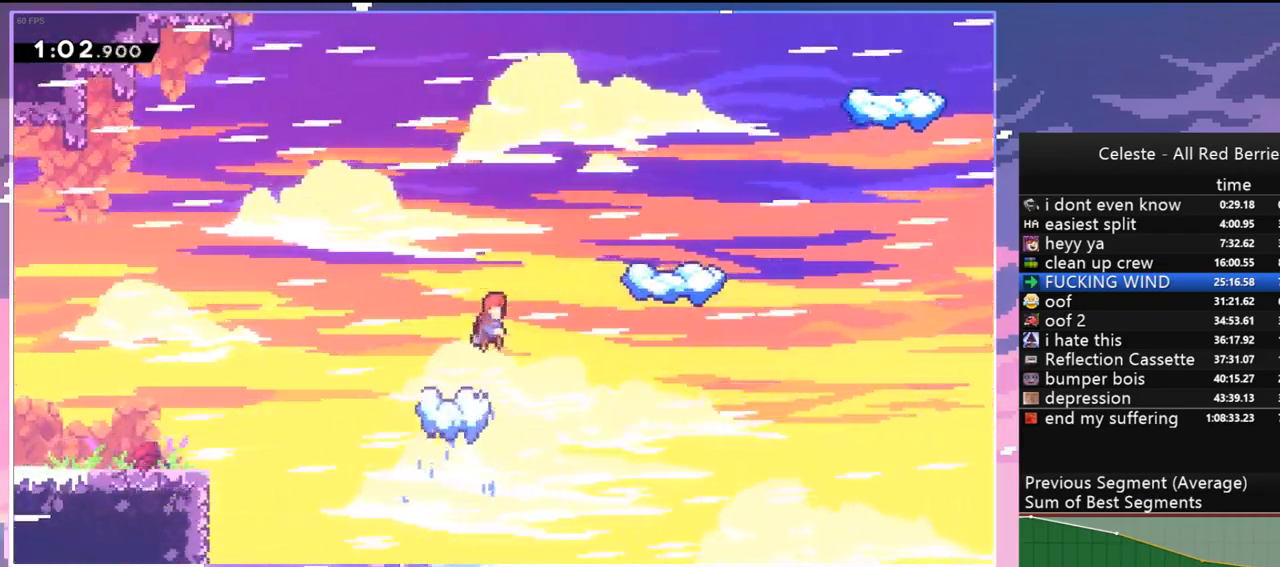
{"keys": ["right"], "events": [[100, "dash", "down"], [200, "jump", "up"], [233, "dash", "up"], [283, "up", "up"]]}
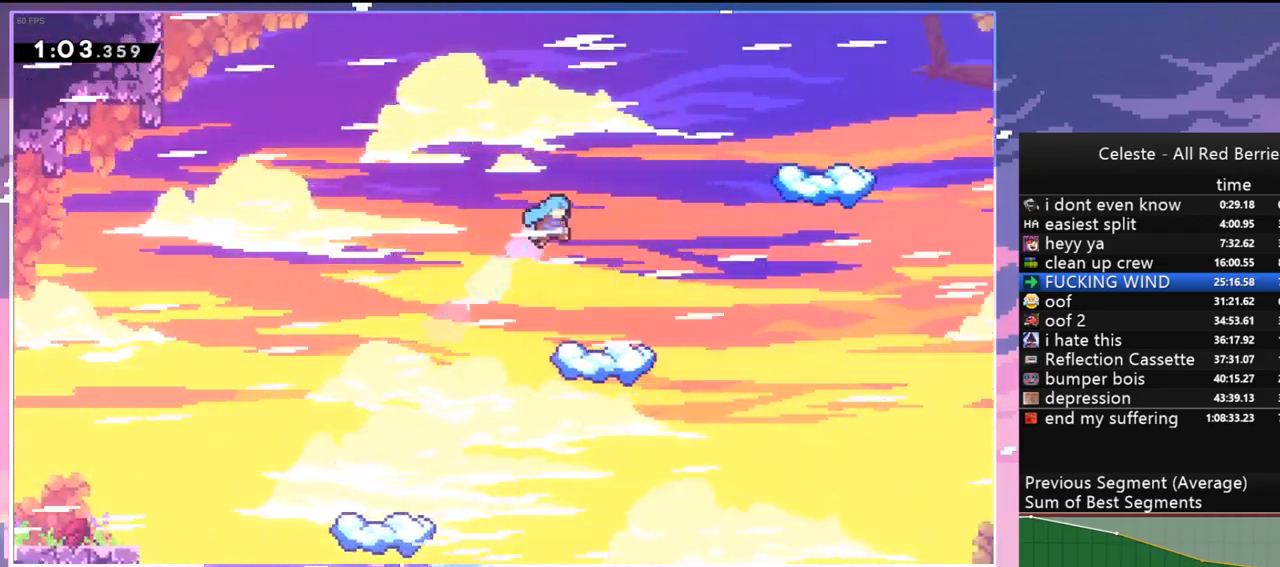
{"keys": ["left"], "events": [[483, "left", "down"], [483, "right", "up"]]}
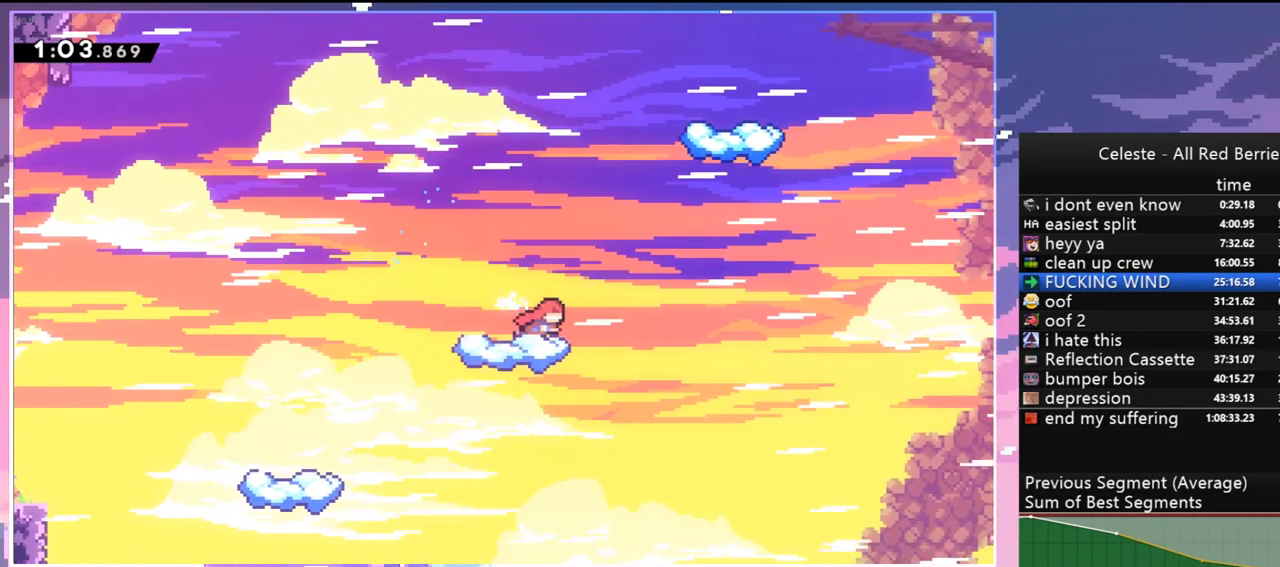
{"keys": ["jump", "left", "up"], "events": [[33, "dash", "down"], [217, "jump", "down"], [267, "dash", "up"], [417, "up", "down"]]}
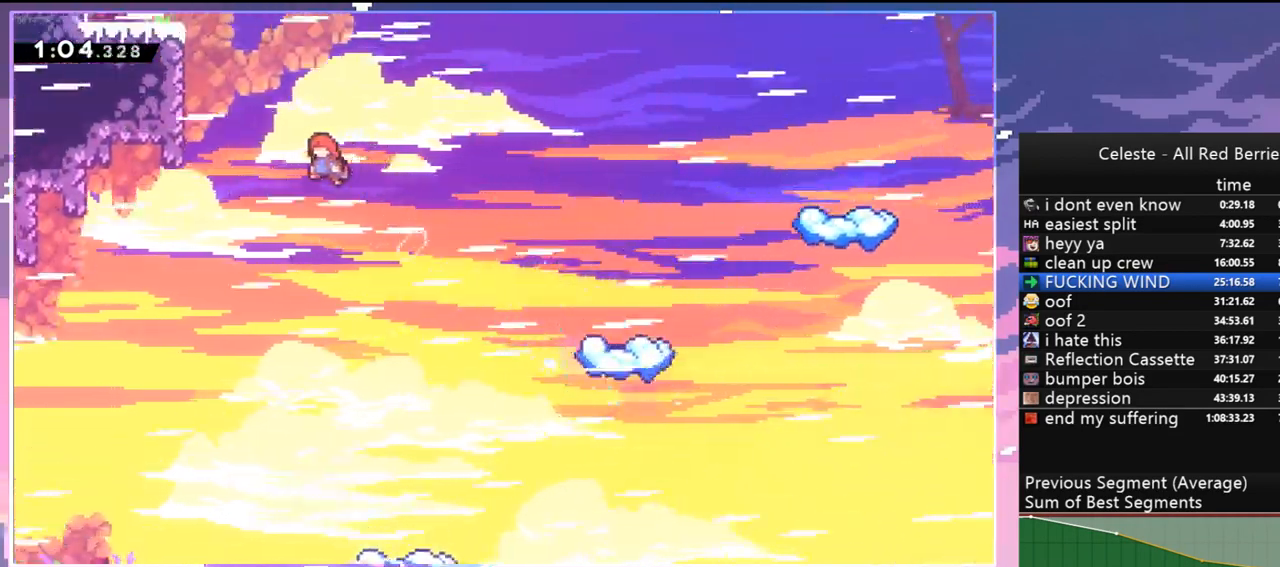
{"keys": ["grab", "jump", "left", "up"], "events": [[50, "dash", "down"], [100, "jump", "up"], [150, "grab", "down"], [200, "jump", "down"], [233, "dash", "up"], [383, "jump", "up"], [417, "jump", "down"]]}
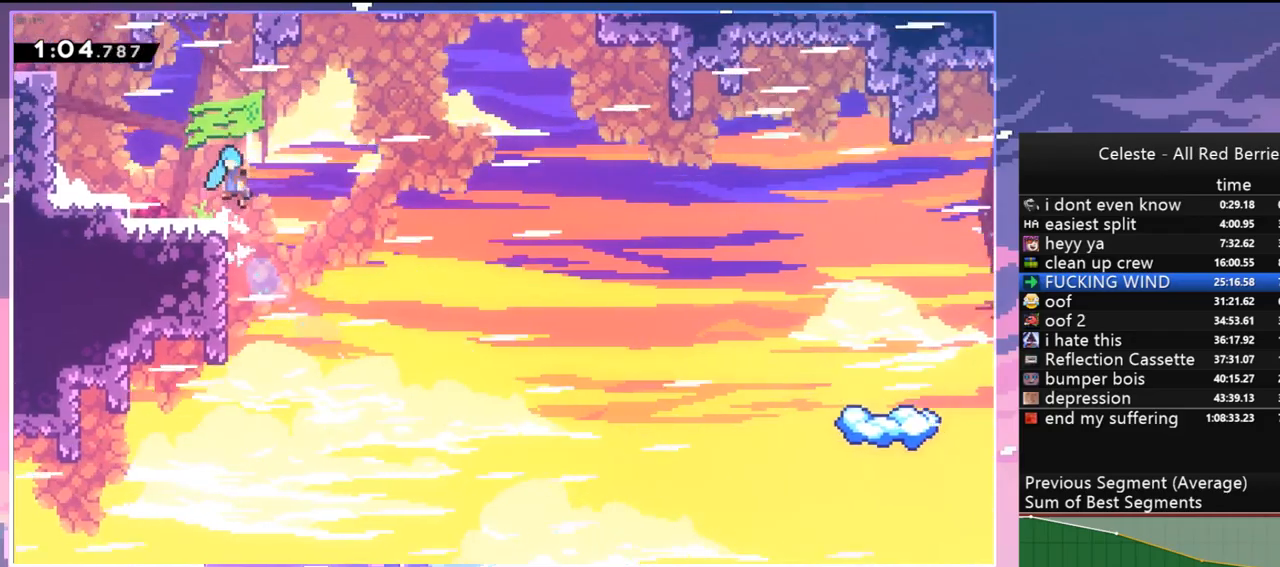
{"keys": ["dash", "jump", "left", "up"], "events": [[17, "grab", "up"], [67, "jump", "up"], [350, "dash", "down"], [400, "jump", "down"]]}
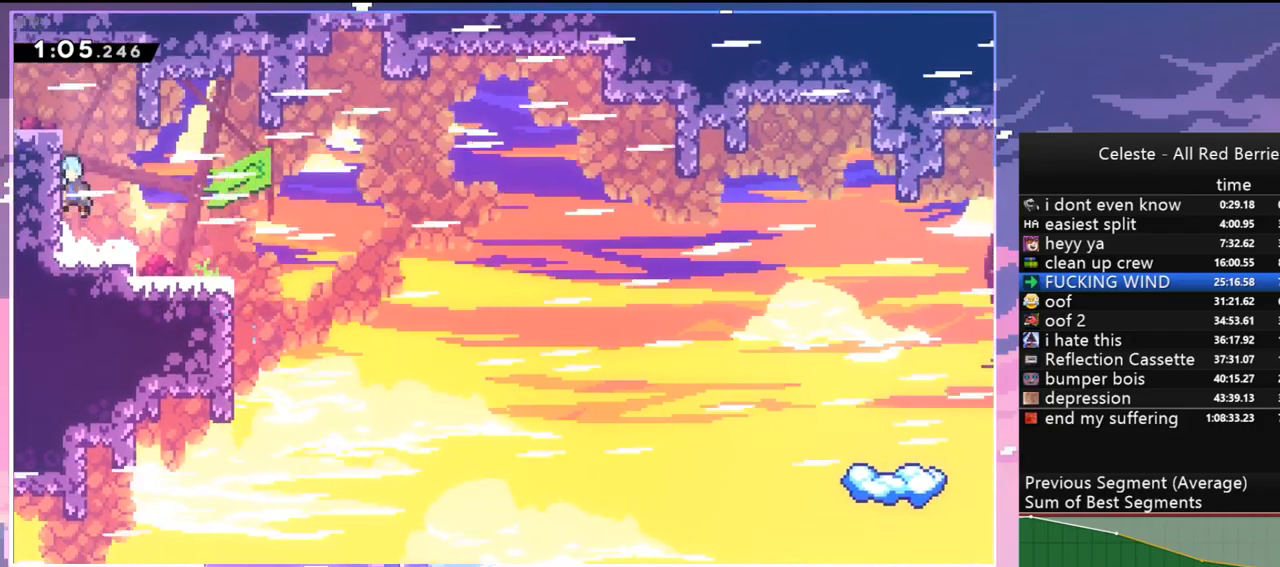
{"keys": ["left"], "events": [[33, "grab", "down"], [133, "dash", "up"], [217, "jump2", "down"], [317, "grab", "up"], [417, "jump", "up"], [417, "jump2", "up"], [417, "up", "up"]]}
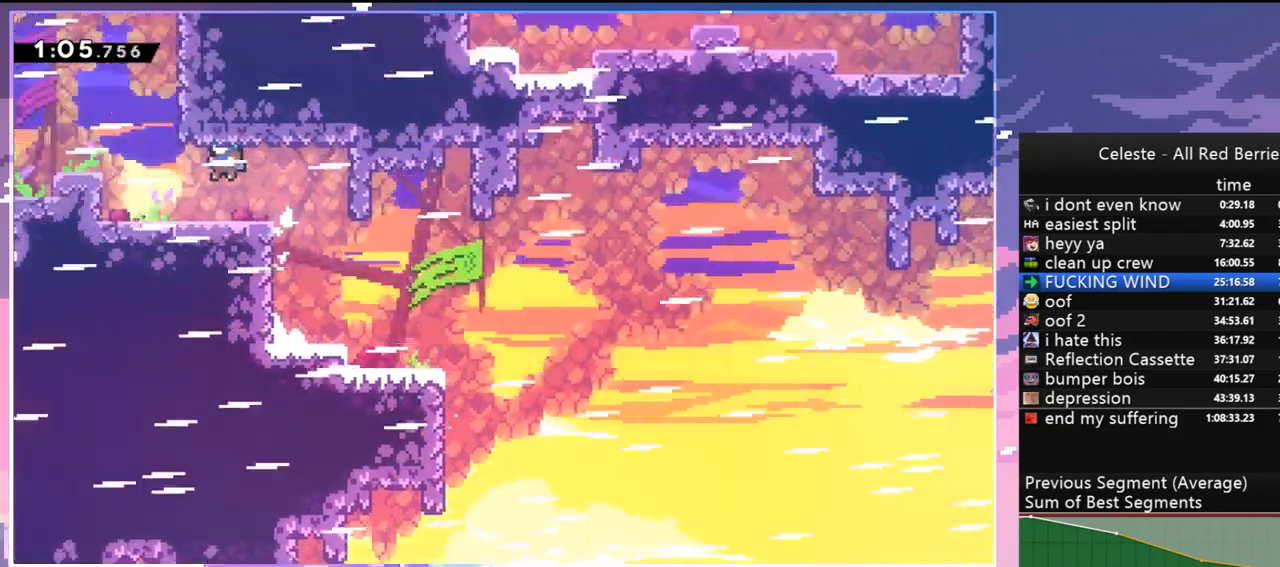
{"keys": ["left"], "events": []}
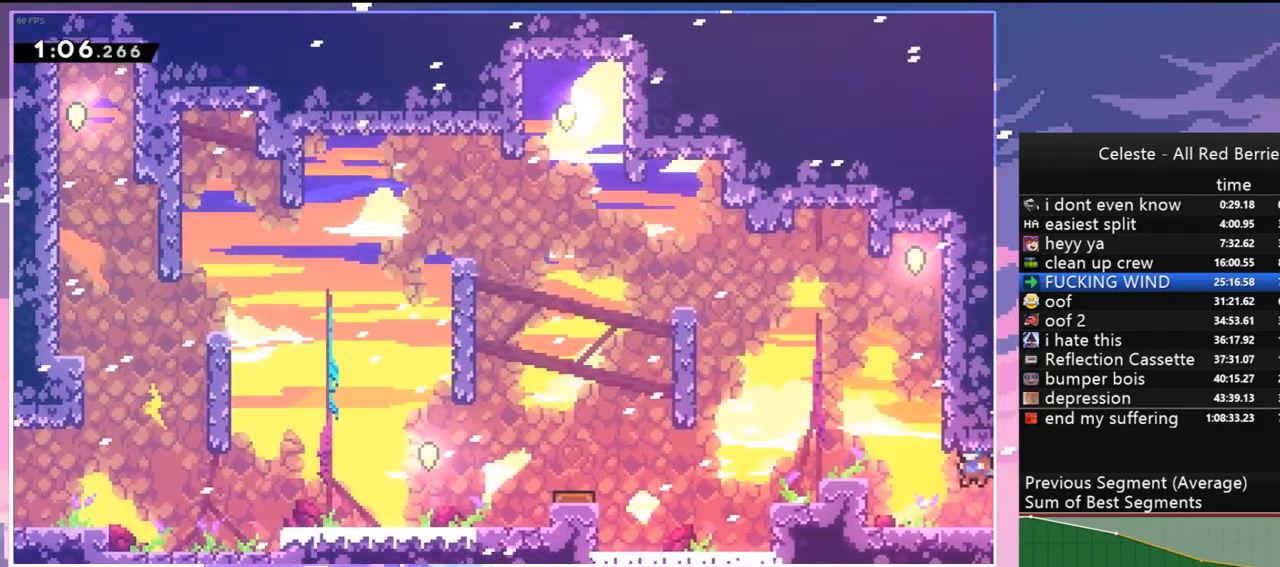
{"keys": ["grab", "jump", "right", "up"], "events": [[200, "left", "up"], [350, "jump", "down"], [450, "grab", "down"], [450, "right", "down"], [450, "up", "down"]]}
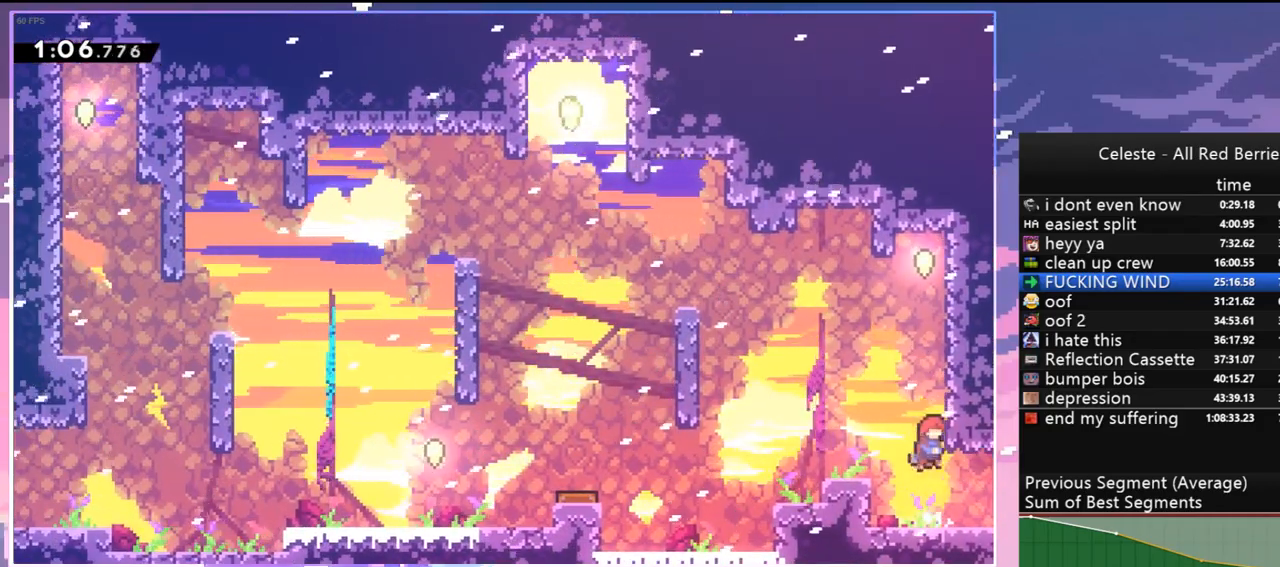
{"keys": ["jump", "right"], "events": [[33, "jump", "up"], [83, "jump", "down"], [217, "jump", "up"], [267, "jump", "down"], [367, "grab", "up"], [417, "jump", "up"], [450, "up", "up"], [500, "jump", "down"]]}
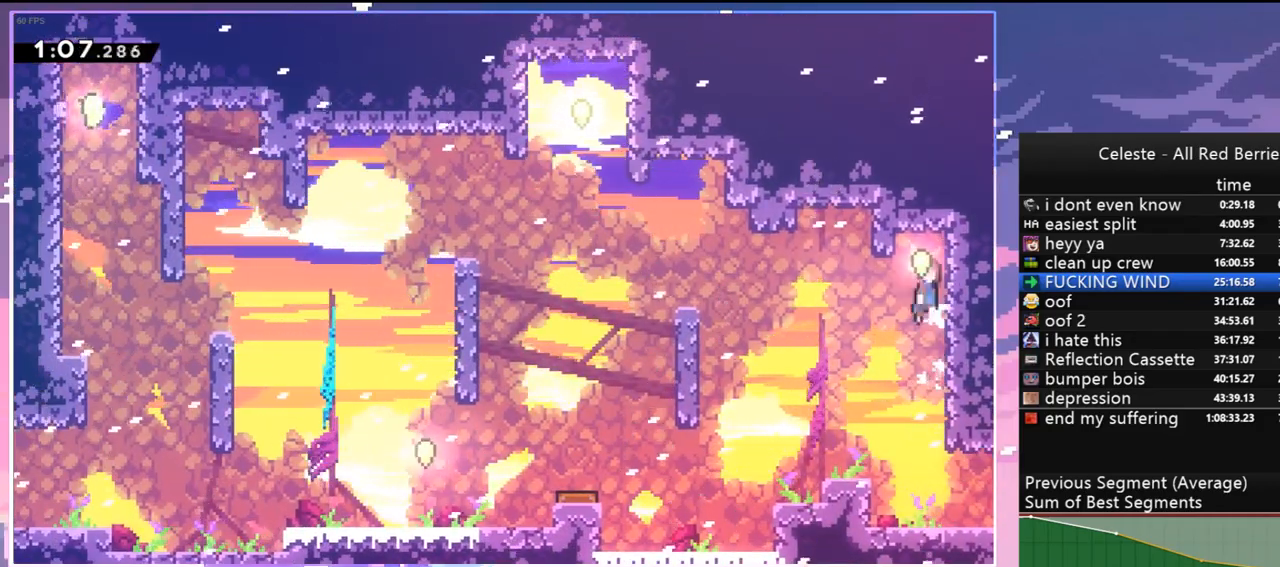
{"keys": ["left", "up"], "events": [[50, "left", "down"], [50, "right", "up"], [100, "jump", "up"], [333, "dash", "down"], [333, "up", "down"], [467, "dash", "up"]]}
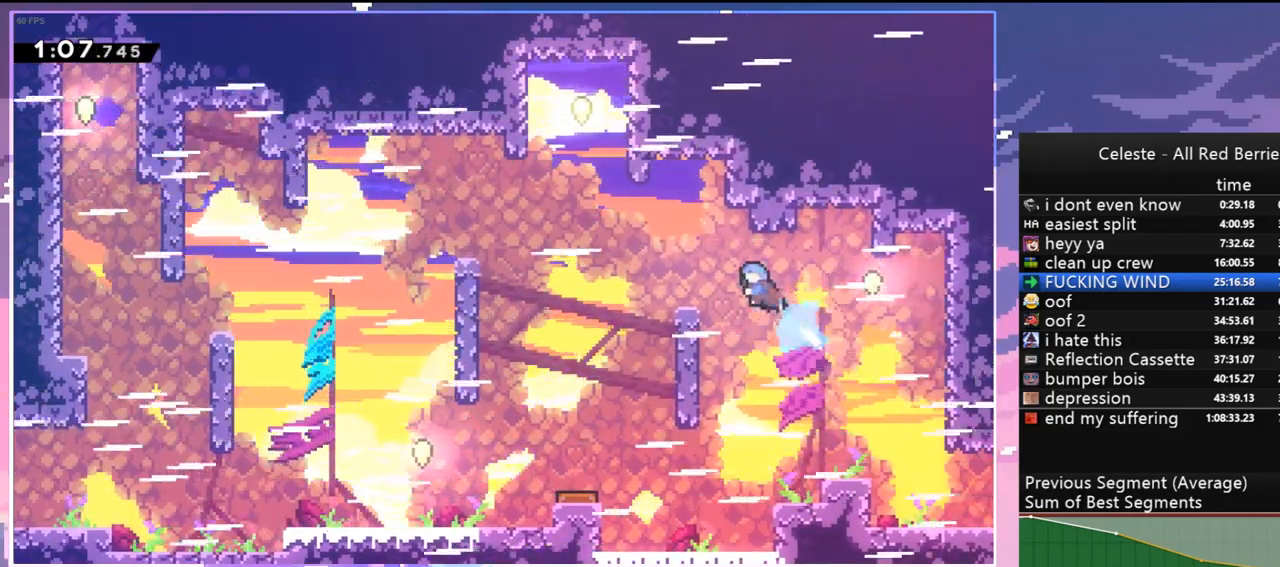
{"keys": ["down"], "events": [[17, "up", "up"], [117, "down", "down"], [200, "left", "up"]]}
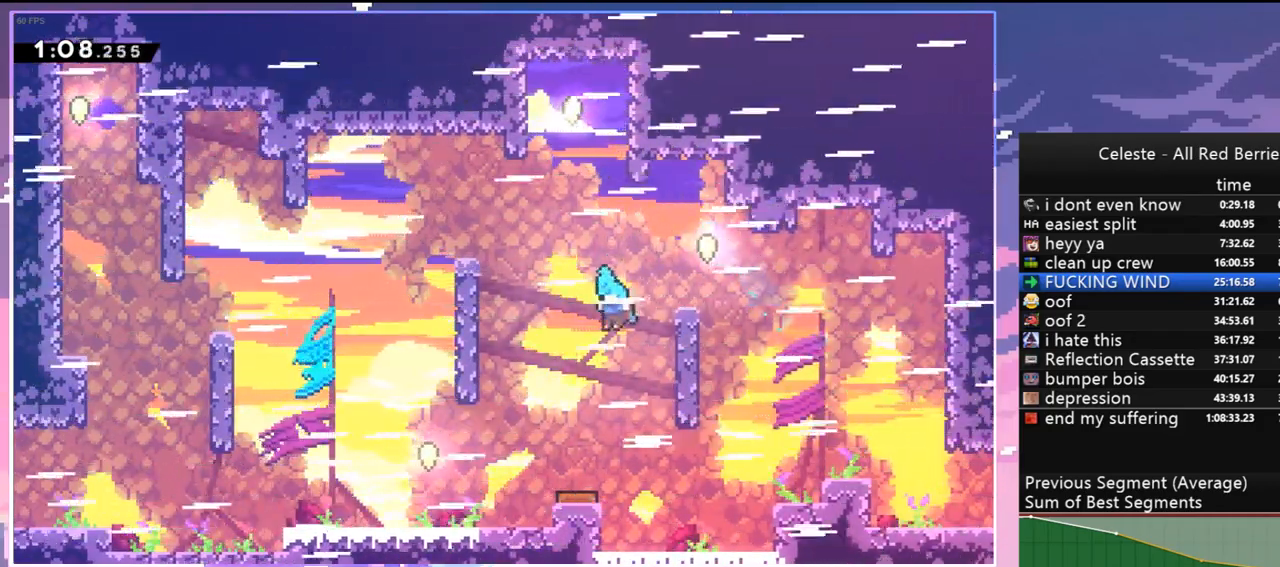
{"keys": ["jump", "right"], "events": [[217, "left", "down"], [367, "down", "up"], [450, "jump", "down"], [450, "right", "down"], [500, "left", "up"]]}
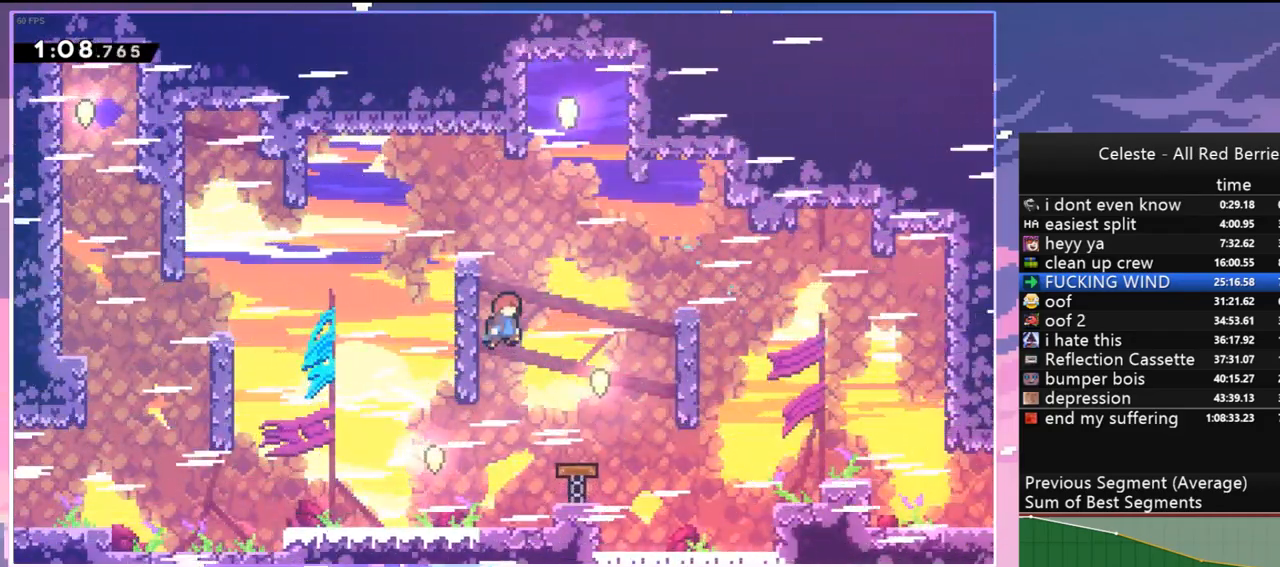
{"keys": ["dash", "up"], "events": [[333, "up", "down"], [383, "dash", "down"], [383, "right", "up"], [433, "jump", "up"]]}
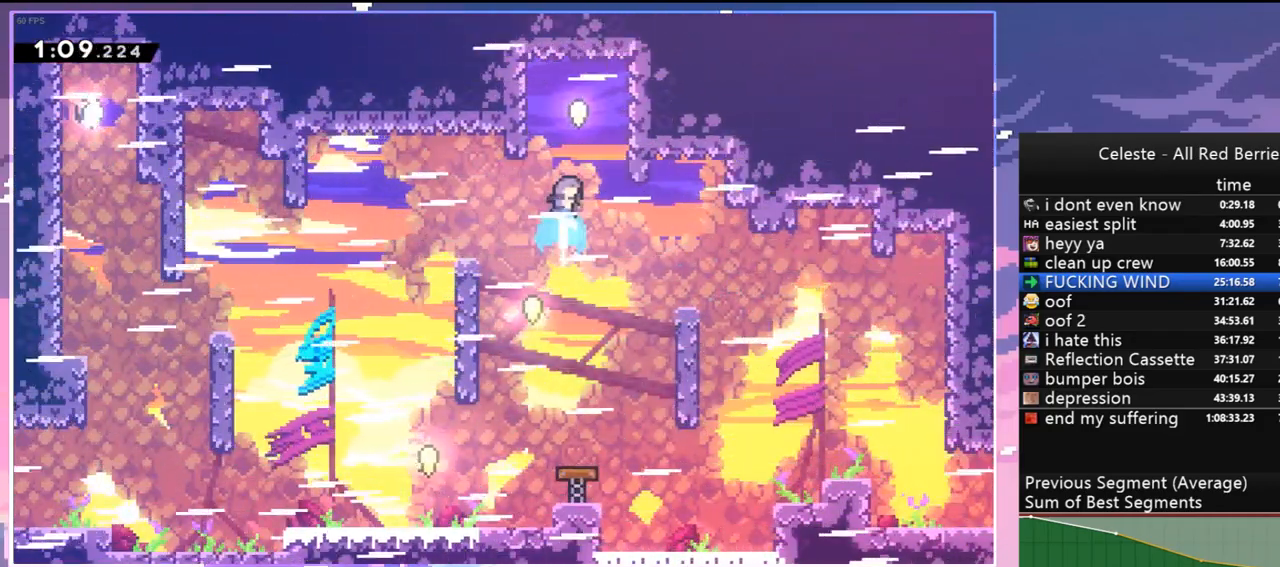
{"keys": ["down", "right"], "events": [[17, "dash", "up"], [17, "right", "down"], [17, "up", "up"], [67, "down", "down"]]}
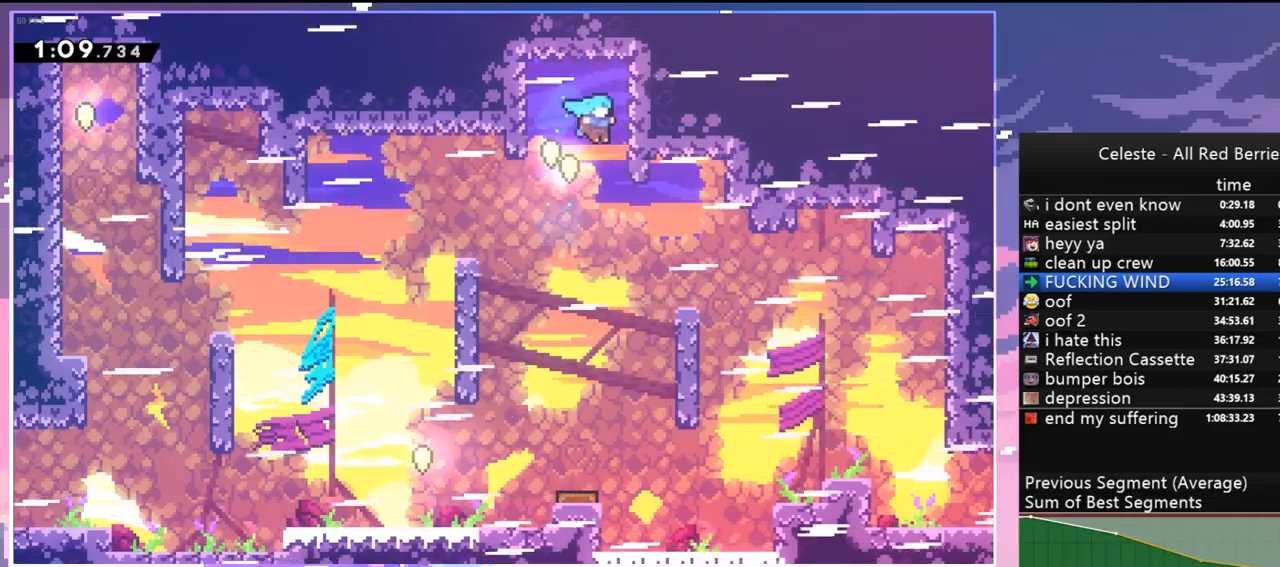
{"keys": ["down", "right"], "events": [[83, "right", "up"], [417, "right", "down"]]}